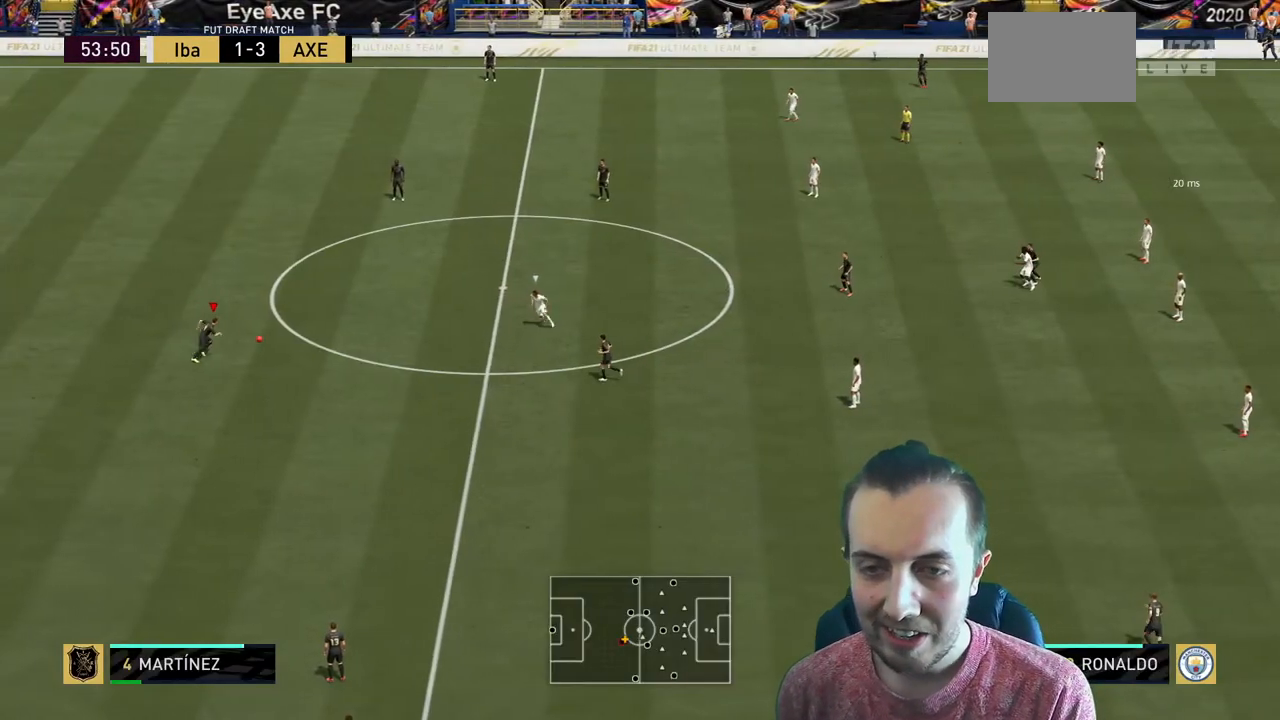
Gameplay with a controller (Xbox layout); each line is a JSON object with the inputs held at the frame after it. "events" lists button and stick changes between this image and that frame as [ms after this image, input, new state], when the widget could be followed in between. Not read: L3 R3.
{"buttons": [], "left_stick": "down", "right_stick": "center", "events": [[33, "left_stick", "down"]]}
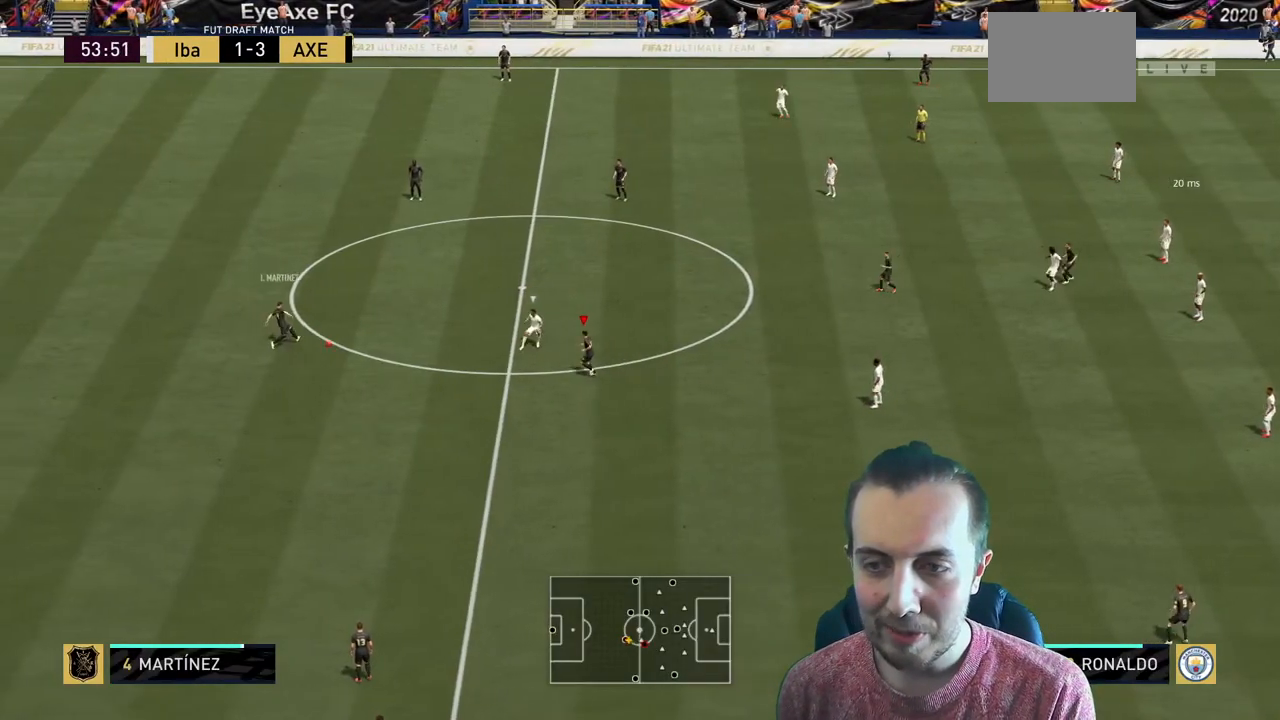
{"buttons": [], "left_stick": "down-left", "right_stick": "center", "events": [[234, "left_stick", "down-left"]]}
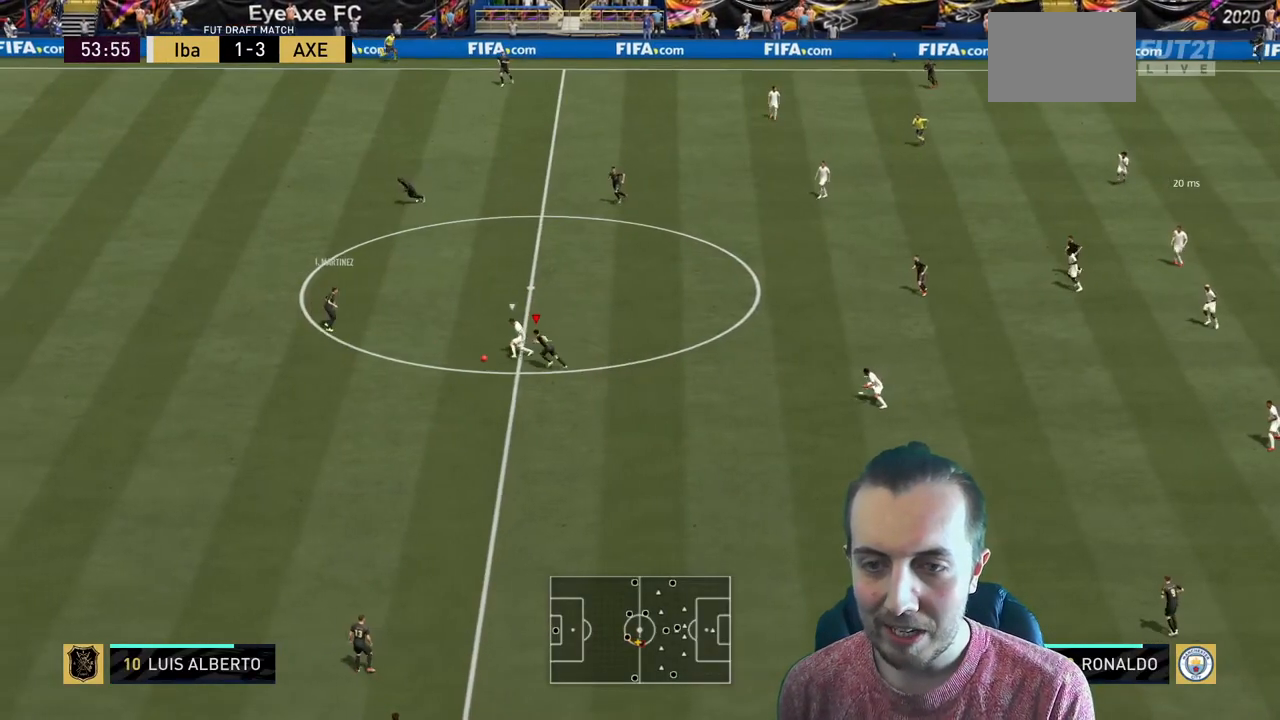
{"buttons": [], "left_stick": "down-left", "right_stick": "center", "events": [[166, "left_stick", "down"], [200, "A", "down"], [367, "A", "up"], [467, "left_stick", "down-left"]]}
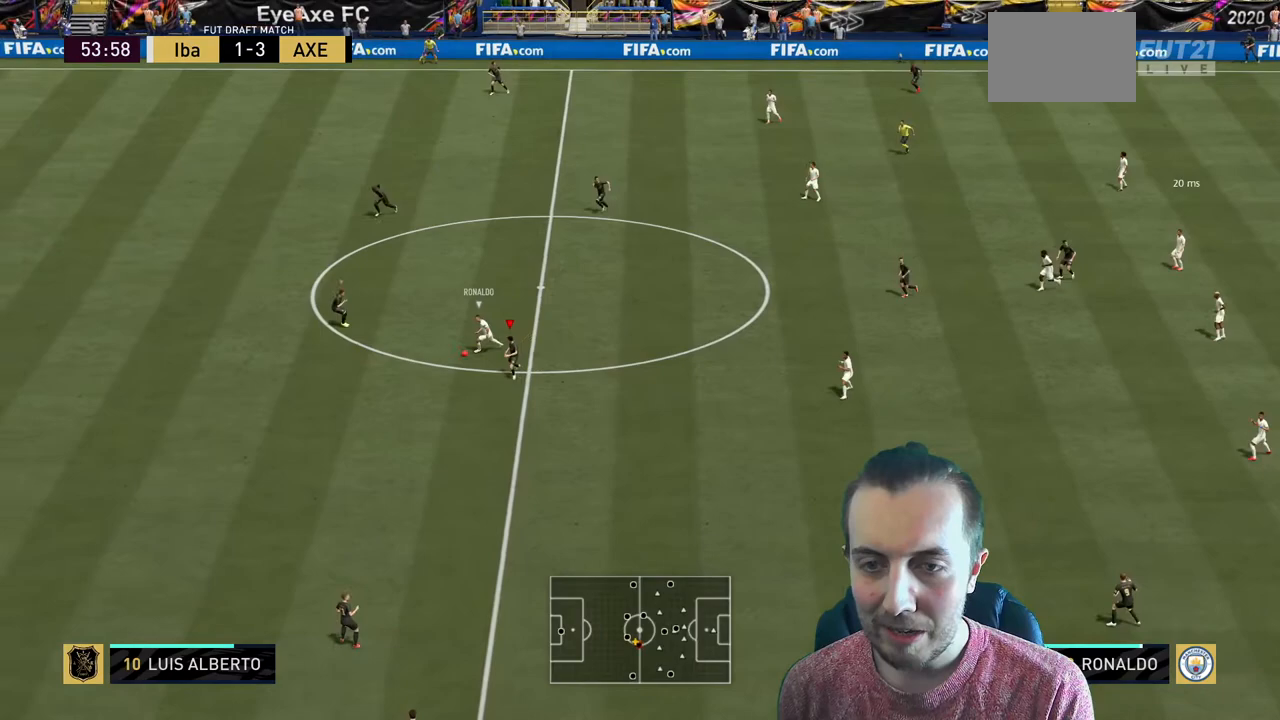
{"buttons": ["R2"], "left_stick": "right", "right_stick": "center", "events": [[33, "R2", "down"], [133, "left_stick", "left"], [467, "left_stick", "right"]]}
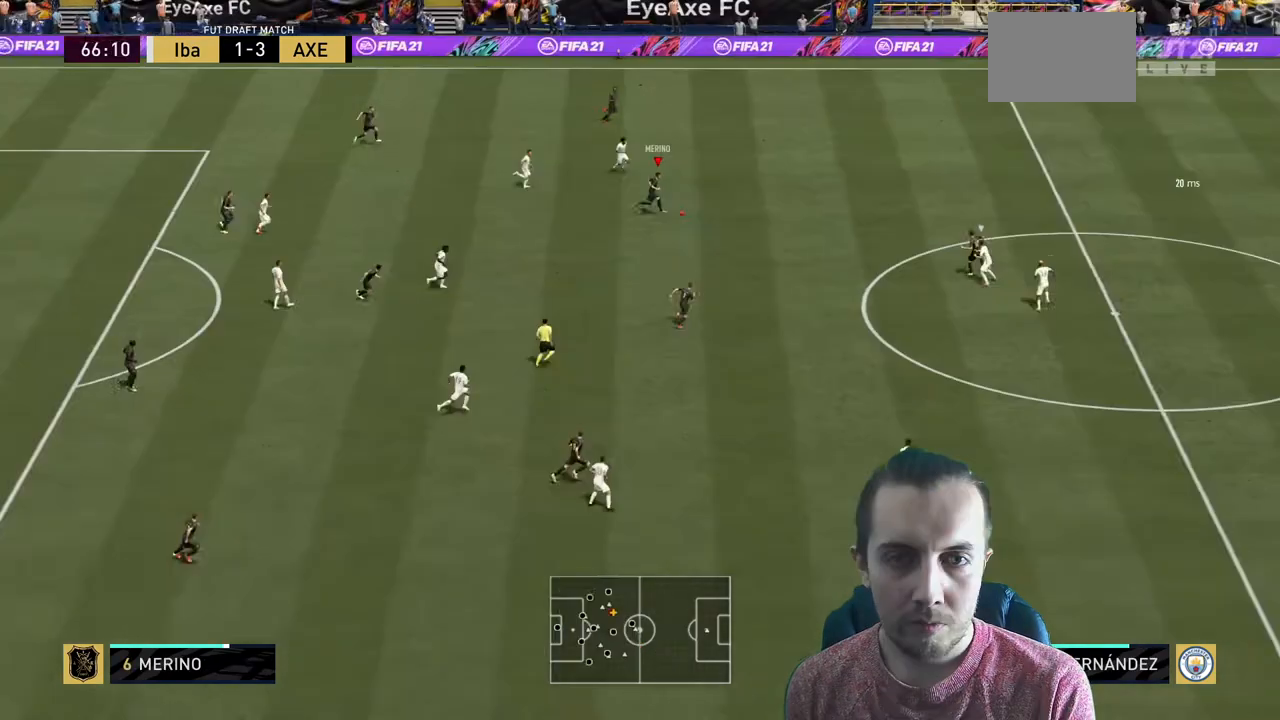
{"buttons": ["R2"], "left_stick": "right", "right_stick": "center", "events": []}
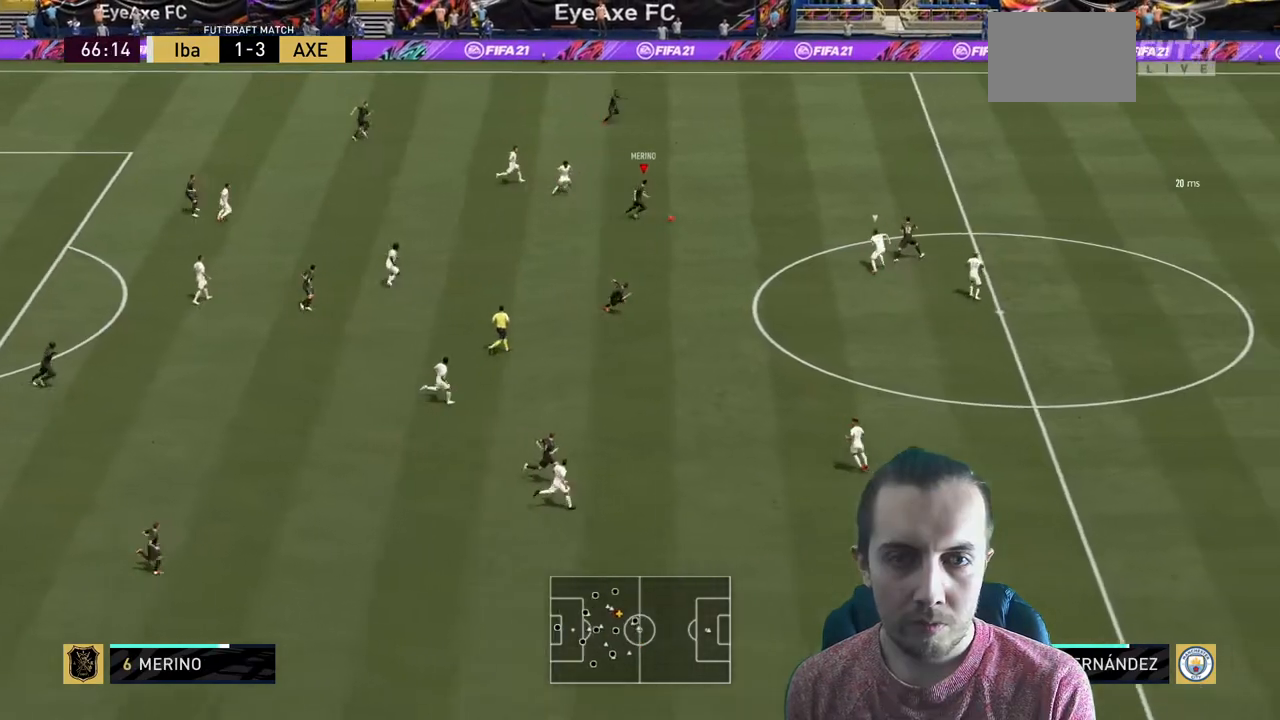
{"buttons": [], "left_stick": "up-right", "right_stick": "center", "events": [[501, "R2", "up"], [501, "left_stick", "up-right"]]}
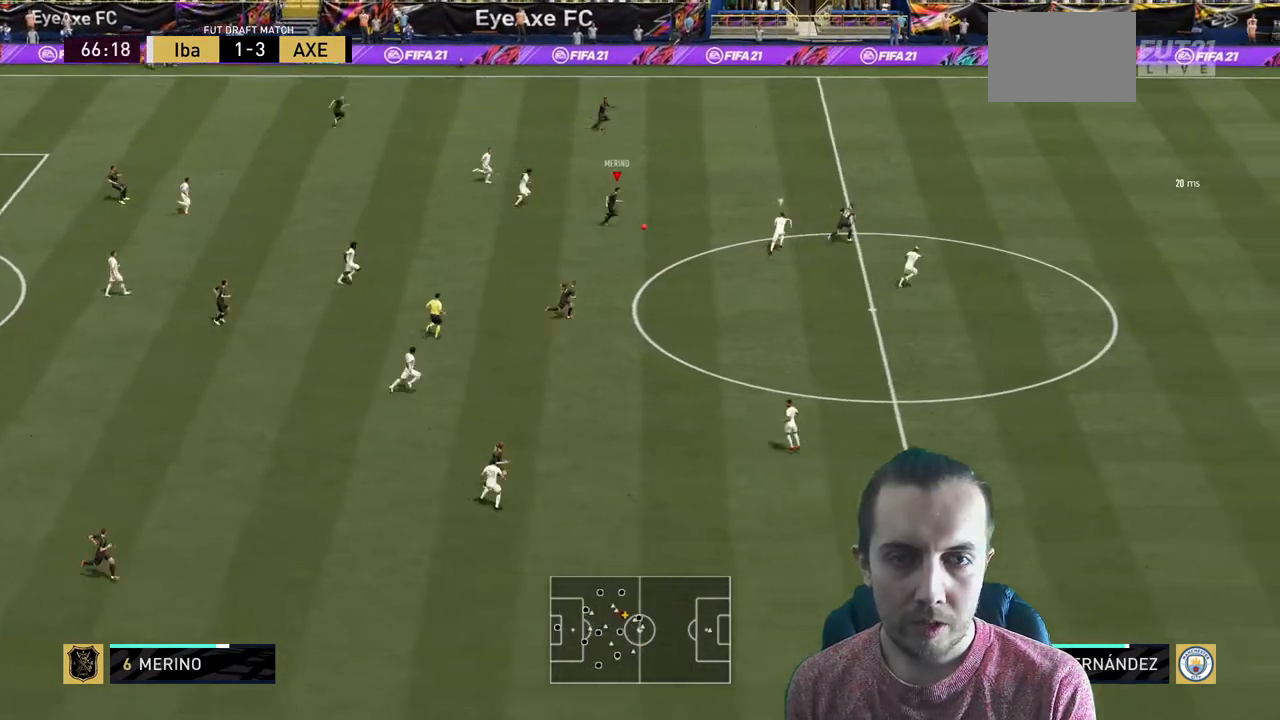
{"buttons": ["R2"], "left_stick": "up-right", "right_stick": "center", "events": [[33, "Y", "down"], [233, "R2", "down"], [233, "Y", "up"]]}
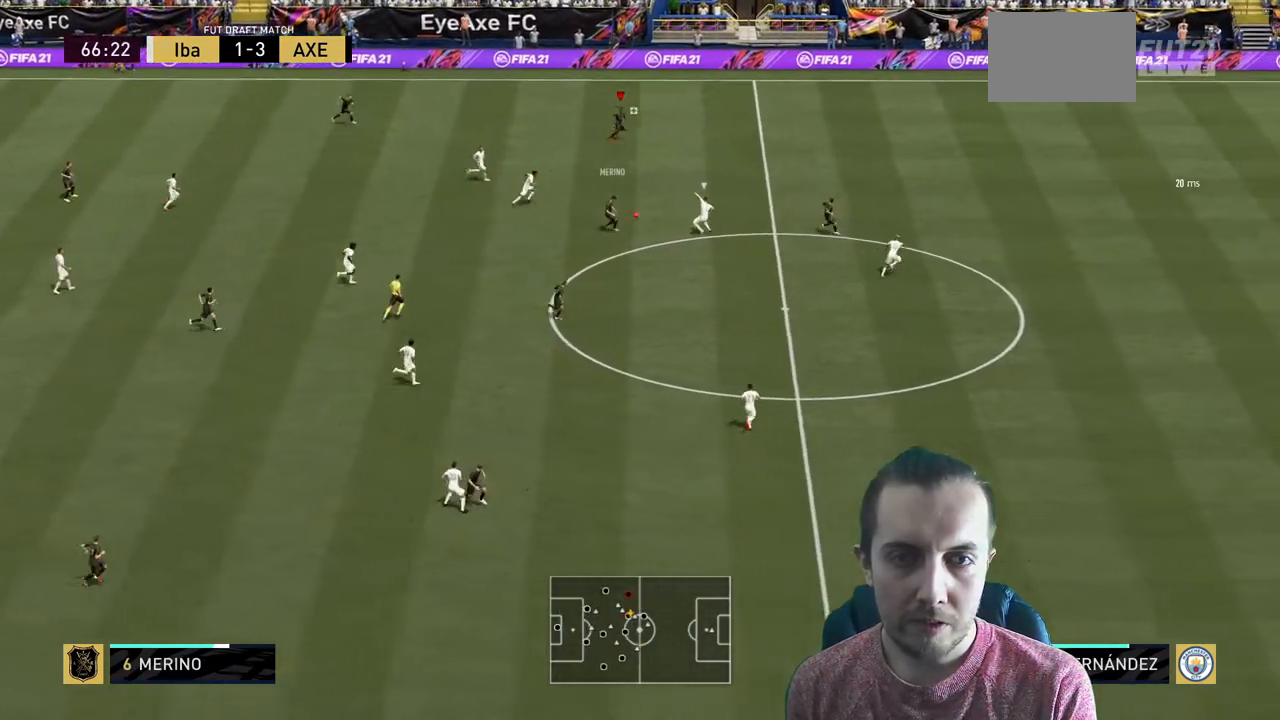
{"buttons": ["R2"], "left_stick": "right", "right_stick": "center", "events": [[300, "left_stick", "right"]]}
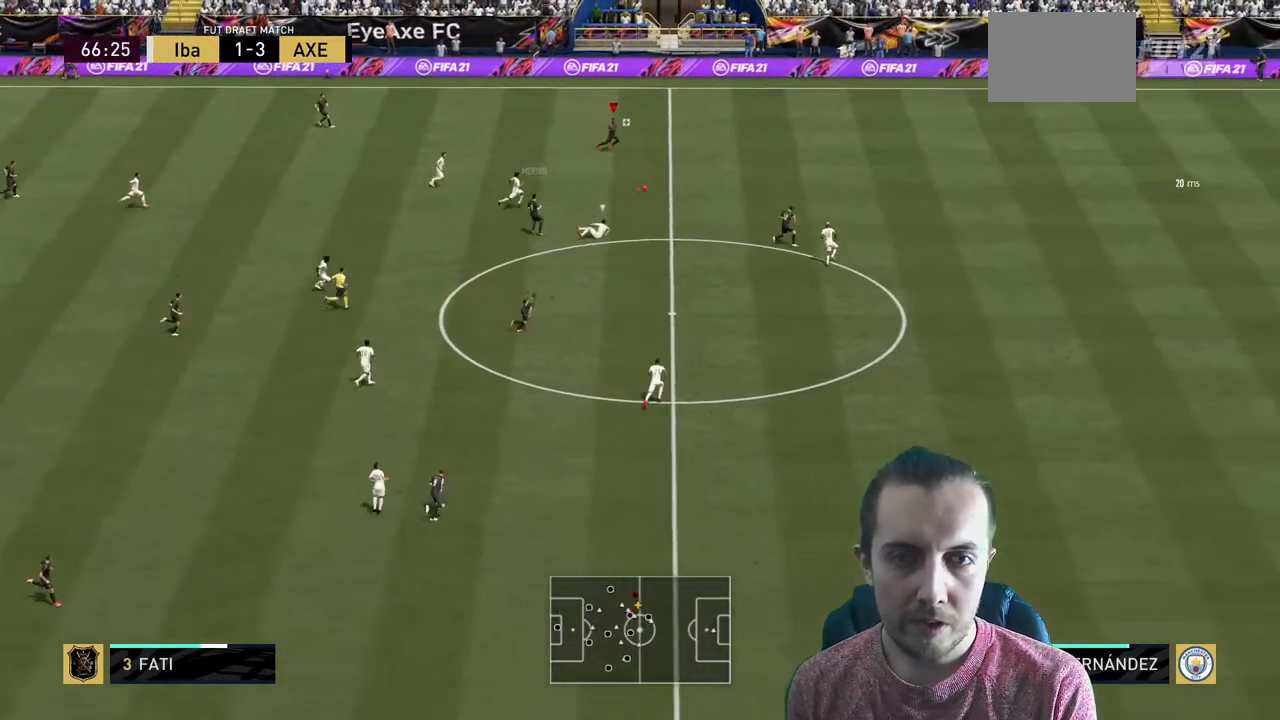
{"buttons": ["R2"], "left_stick": "right", "right_stick": "center", "events": []}
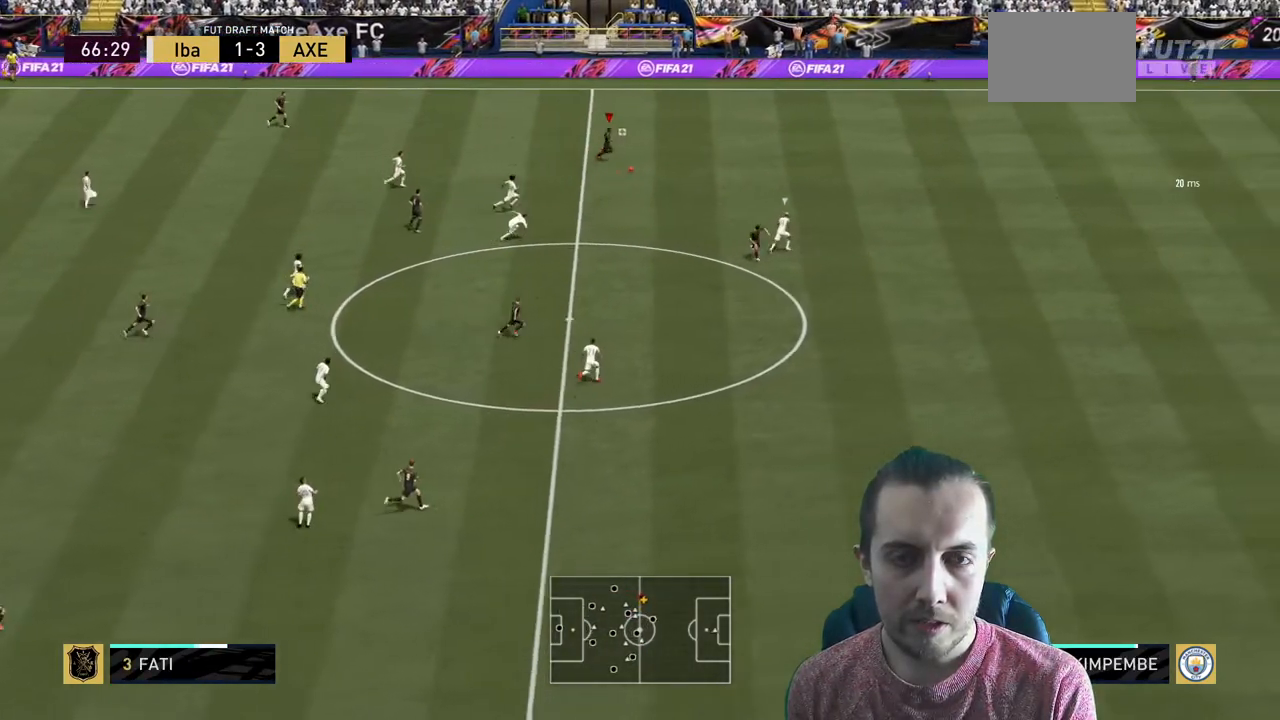
{"buttons": ["R2"], "left_stick": "right", "right_stick": "center", "events": []}
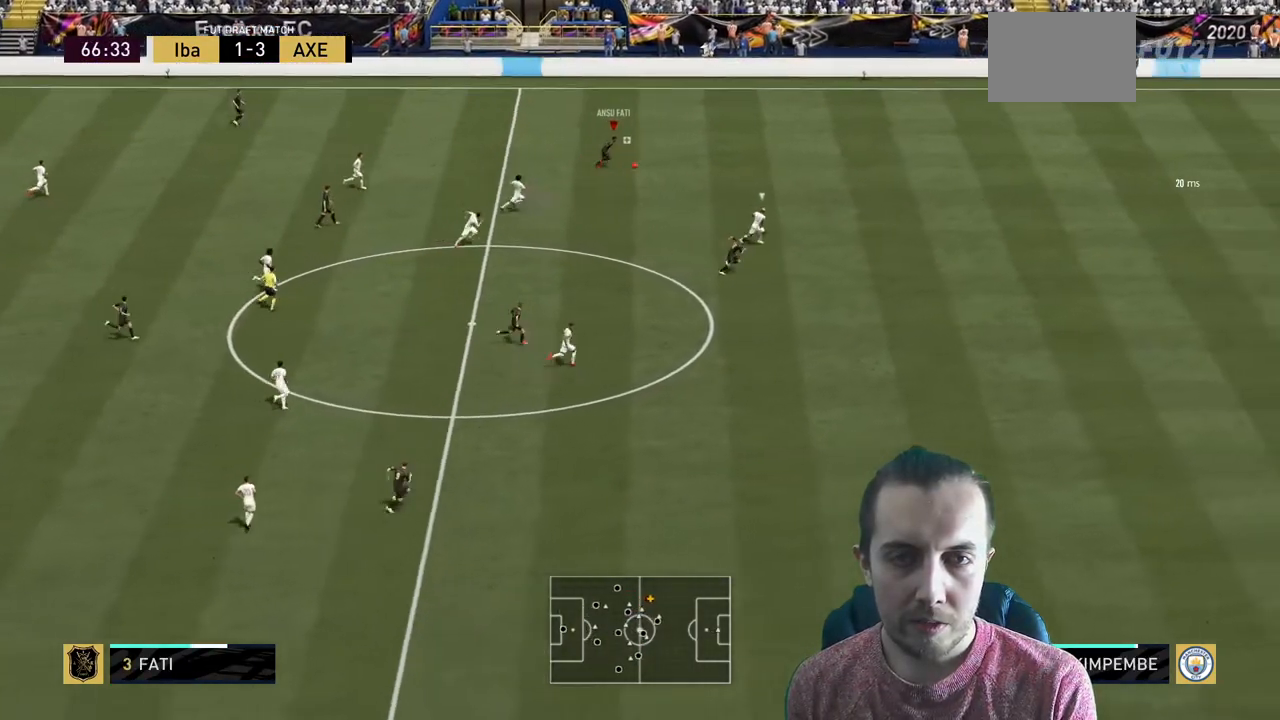
{"buttons": ["R2"], "left_stick": "right", "right_stick": "center", "events": []}
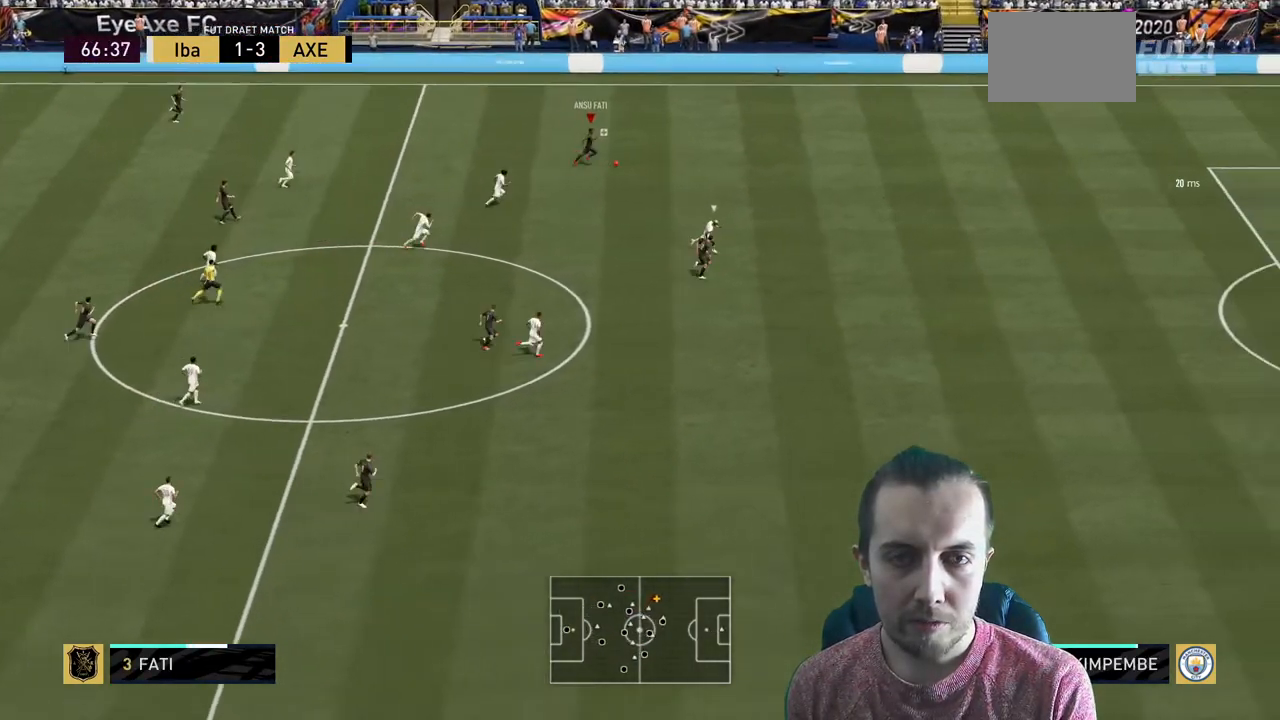
{"buttons": ["R2"], "left_stick": "down-right", "right_stick": "center", "events": [[133, "Y", "down"], [167, "L1", "down"], [334, "L1", "up"], [334, "left_stick", "down-right"], [367, "Y", "up"]]}
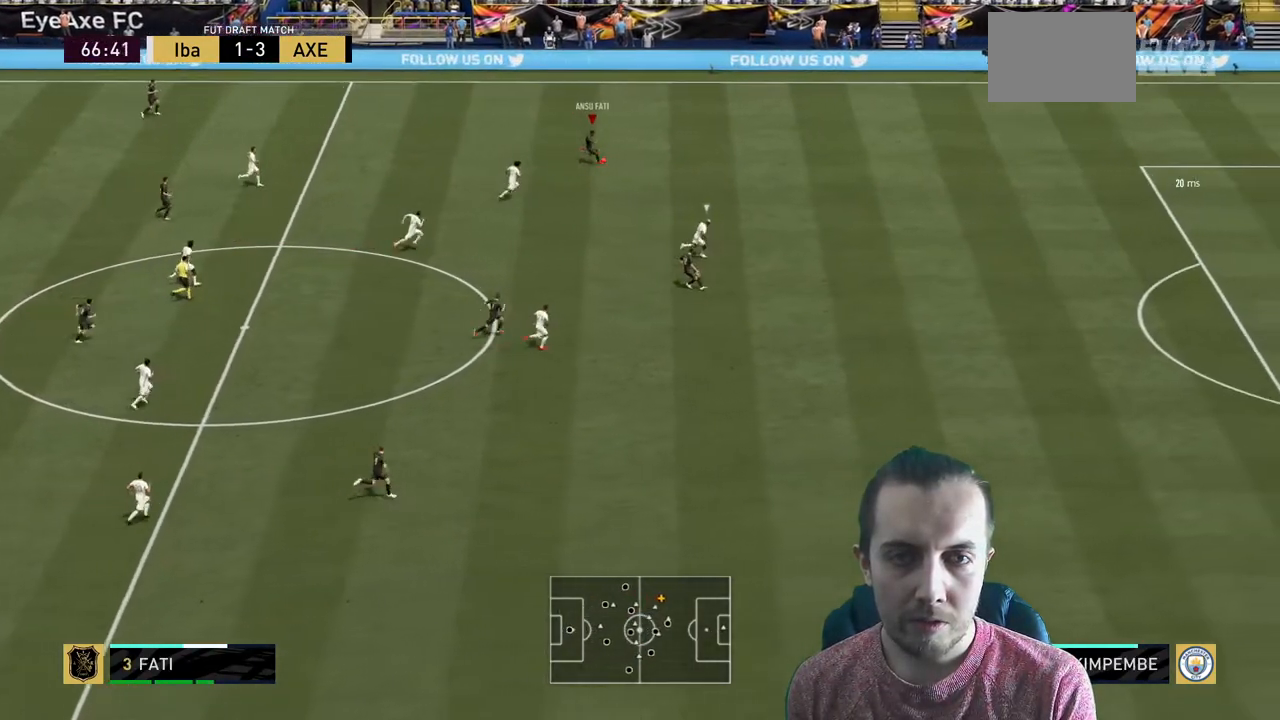
{"buttons": ["R2"], "left_stick": "down-right", "right_stick": "center", "events": []}
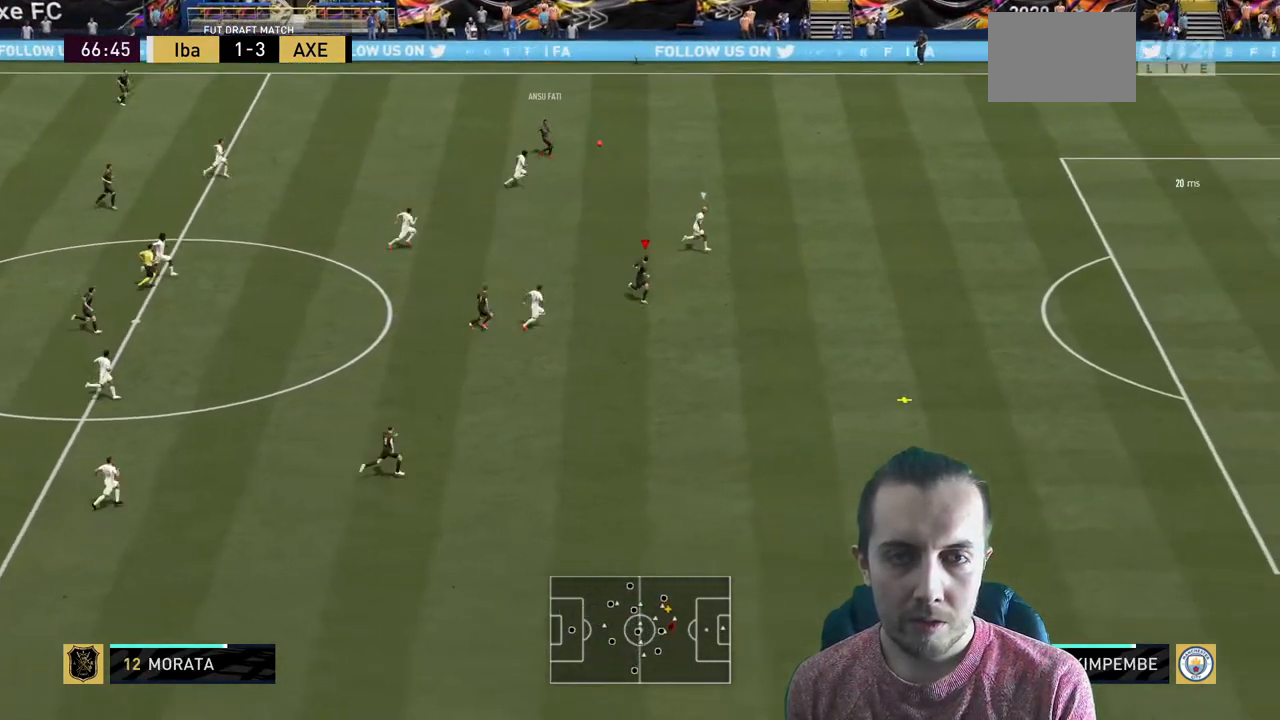
{"buttons": ["R2"], "left_stick": "down-right", "right_stick": "center", "events": []}
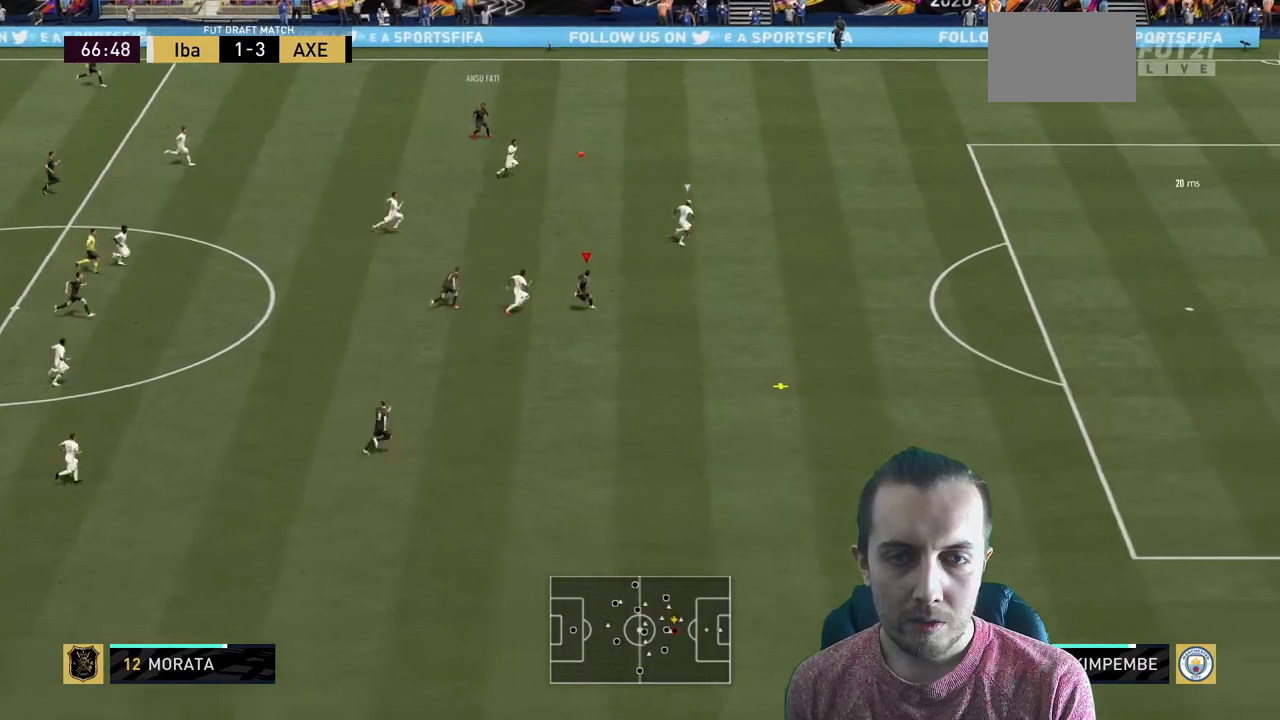
{"buttons": ["R2"], "left_stick": "down-right", "right_stick": "center", "events": [[133, "R2", "up"], [400, "R2", "down"]]}
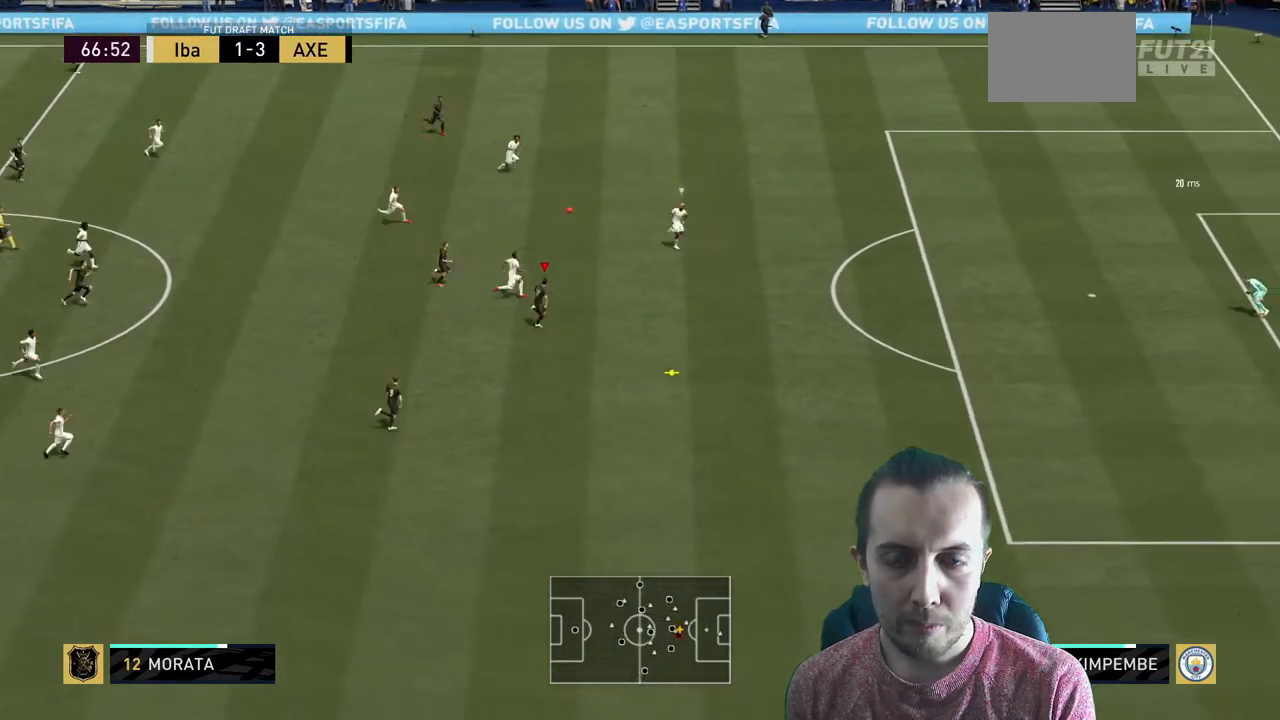
{"buttons": ["R2"], "left_stick": "right", "right_stick": "center", "events": [[33, "left_stick", "right"]]}
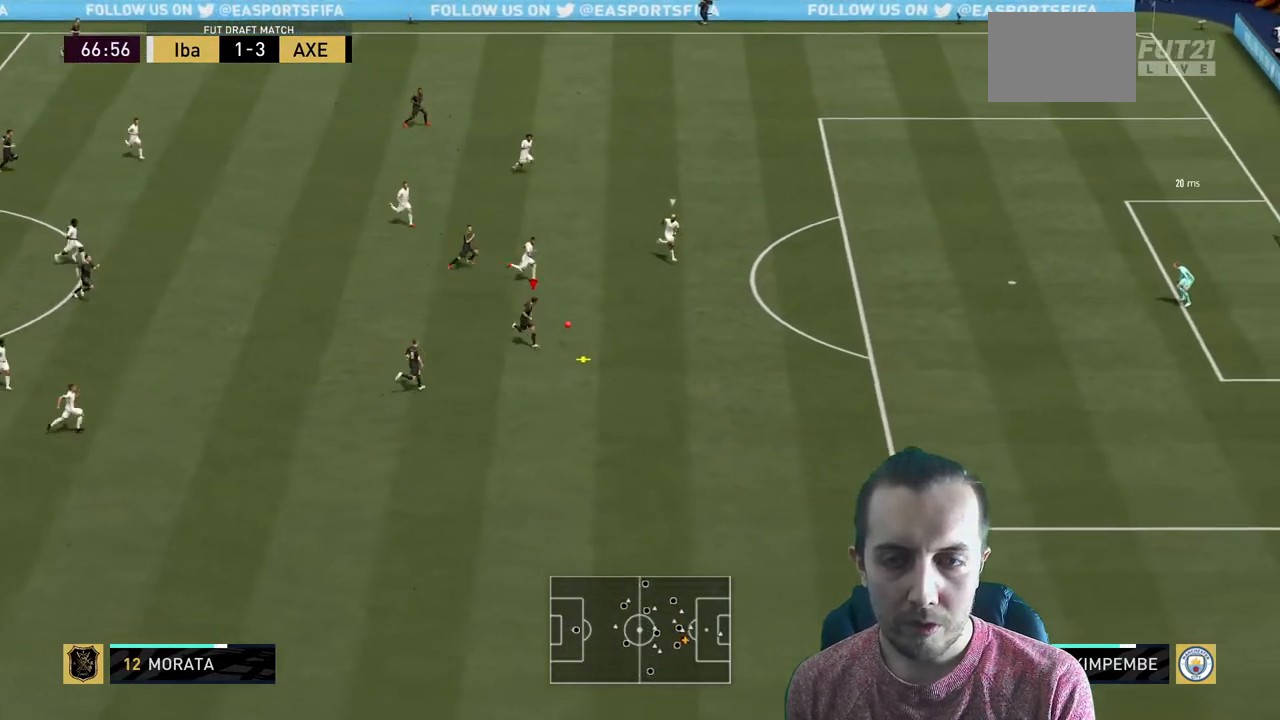
{"buttons": [], "left_stick": "right", "right_stick": "center", "events": [[301, "left_stick", "up-right"], [434, "R2", "up"], [434, "left_stick", "right"]]}
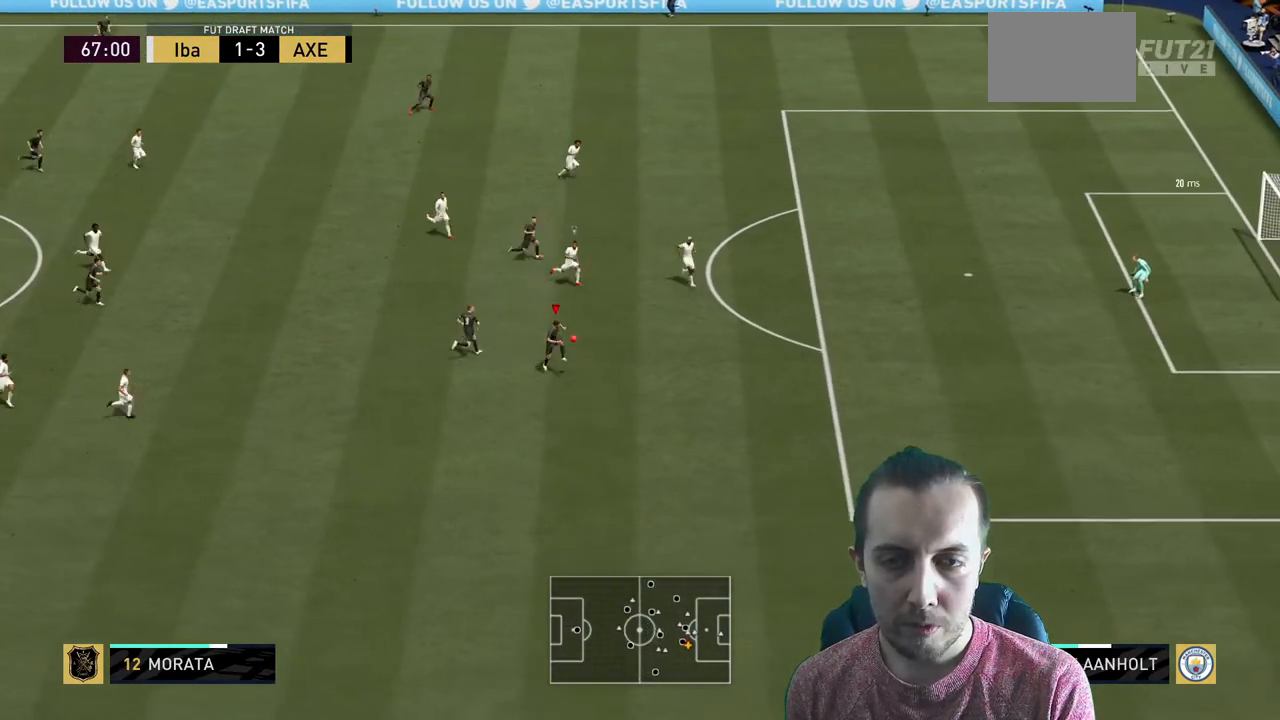
{"buttons": [], "left_stick": "right", "right_stick": "center", "events": []}
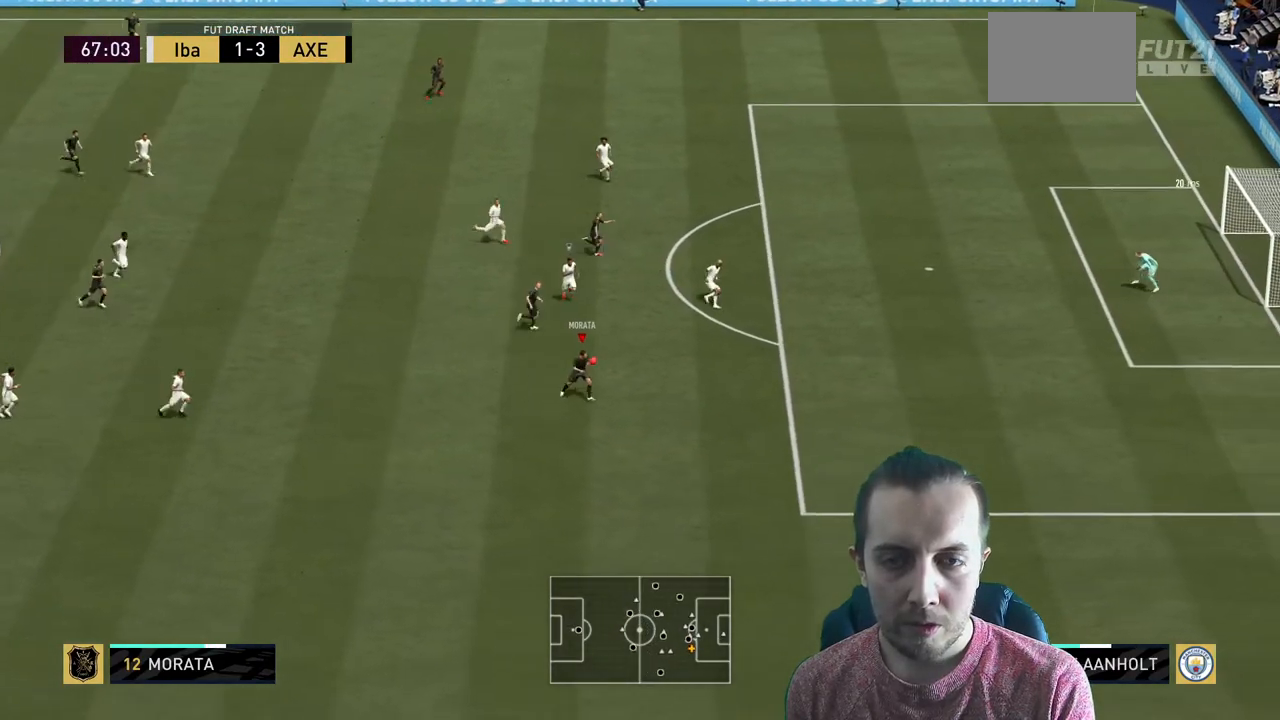
{"buttons": ["R2"], "left_stick": "up-right", "right_stick": "center", "events": [[166, "left_stick", "up-right"], [266, "Y", "down"], [400, "Y", "up"], [433, "R2", "down"]]}
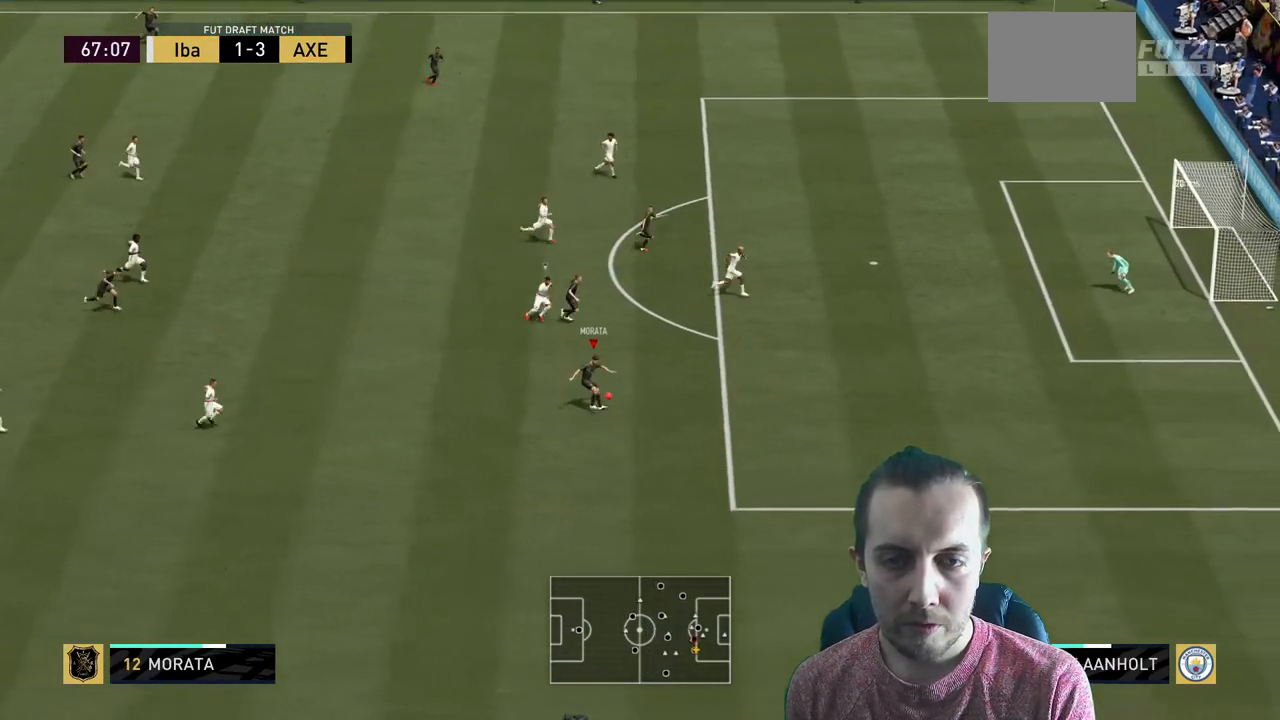
{"buttons": ["R2"], "left_stick": "right", "right_stick": "center", "events": [[234, "left_stick", "center"], [467, "left_stick", "right"]]}
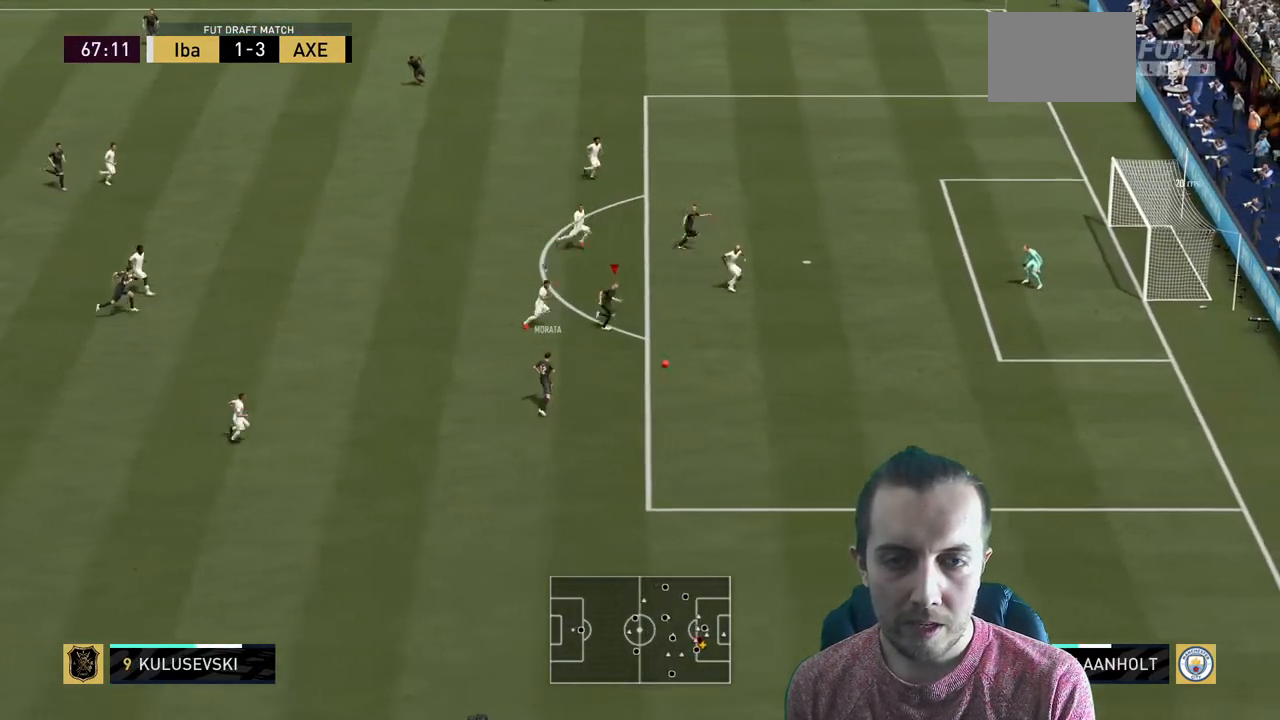
{"buttons": ["R2"], "left_stick": "up-right", "right_stick": "center", "events": [[101, "left_stick", "down-right"], [368, "left_stick", "up-right"], [434, "R1", "down"], [501, "R1", "up"]]}
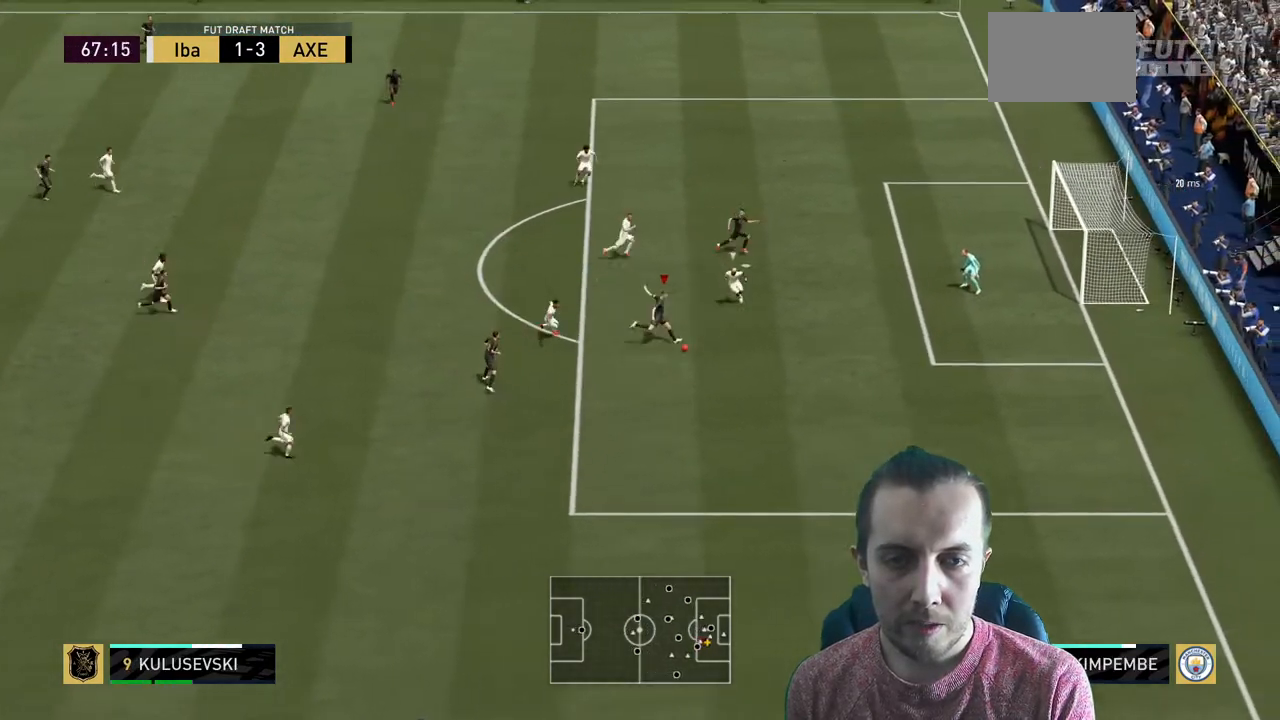
{"buttons": ["R2"], "left_stick": "up-right", "right_stick": "center", "events": []}
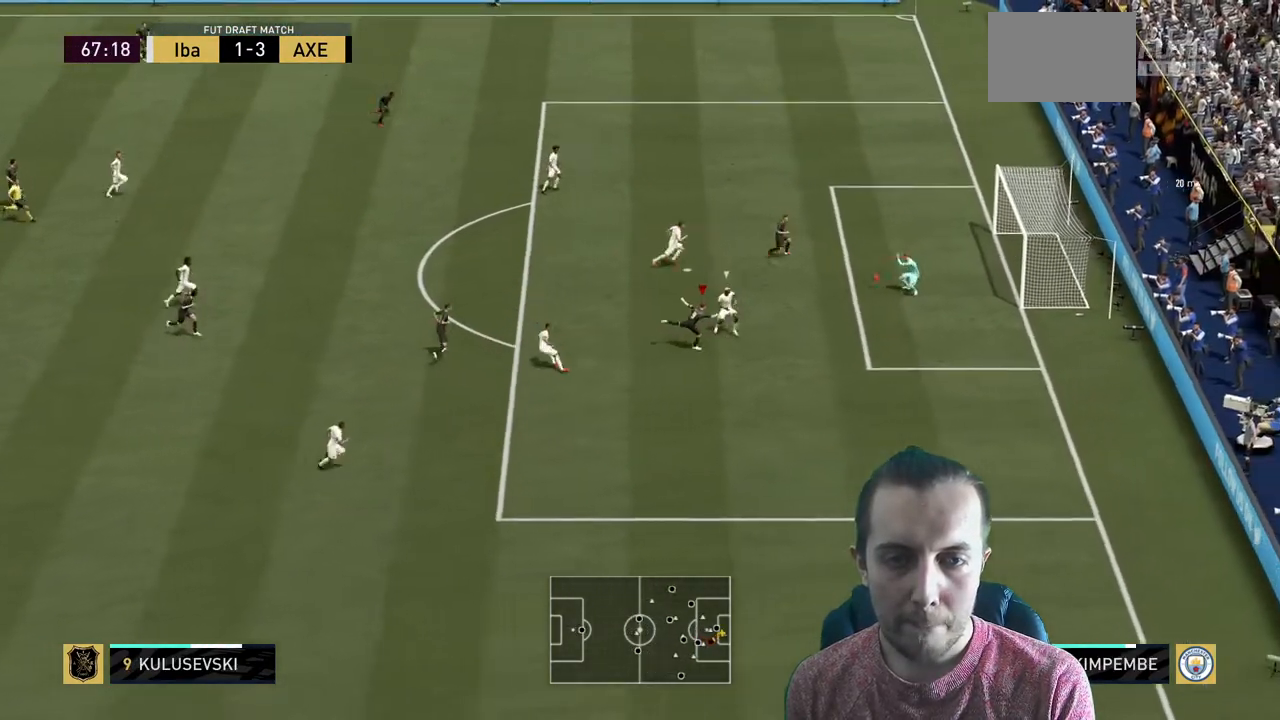
{"buttons": ["R2"], "left_stick": "right", "right_stick": "center", "events": [[200, "left_stick", "right"]]}
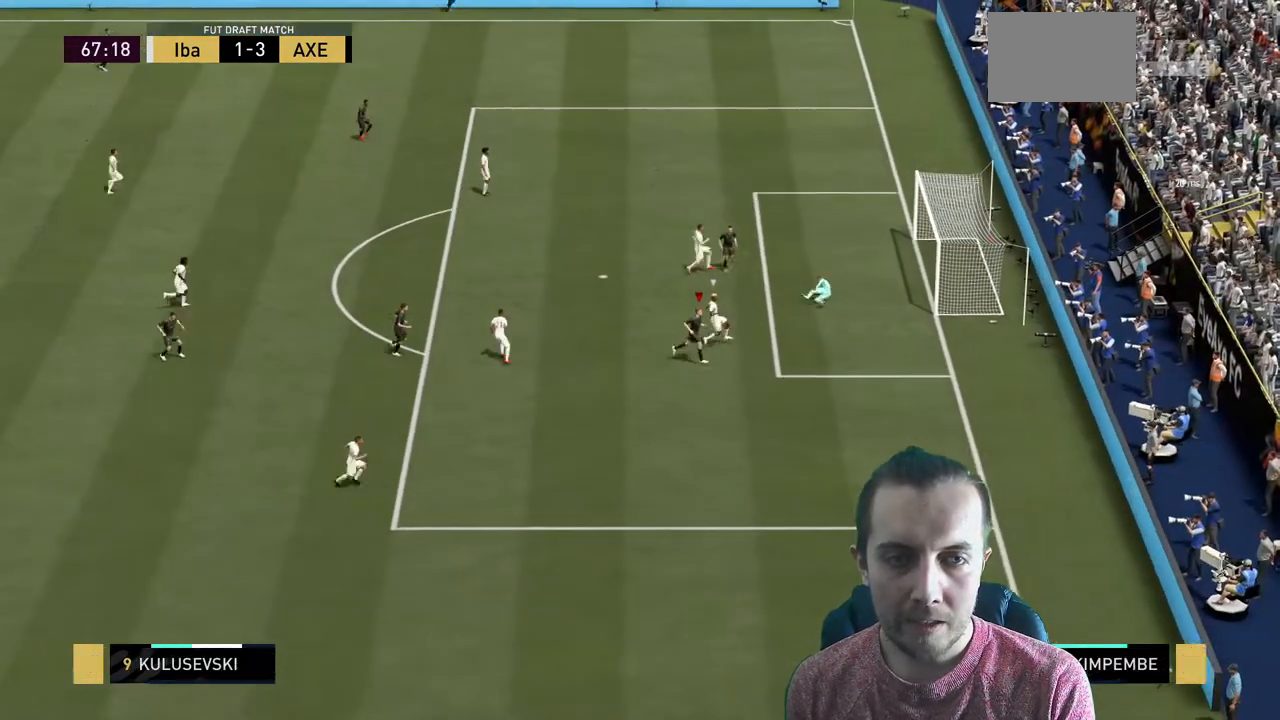
{"buttons": [], "left_stick": "down-right", "right_stick": "center", "events": [[234, "R2", "up"], [334, "left_stick", "down-right"]]}
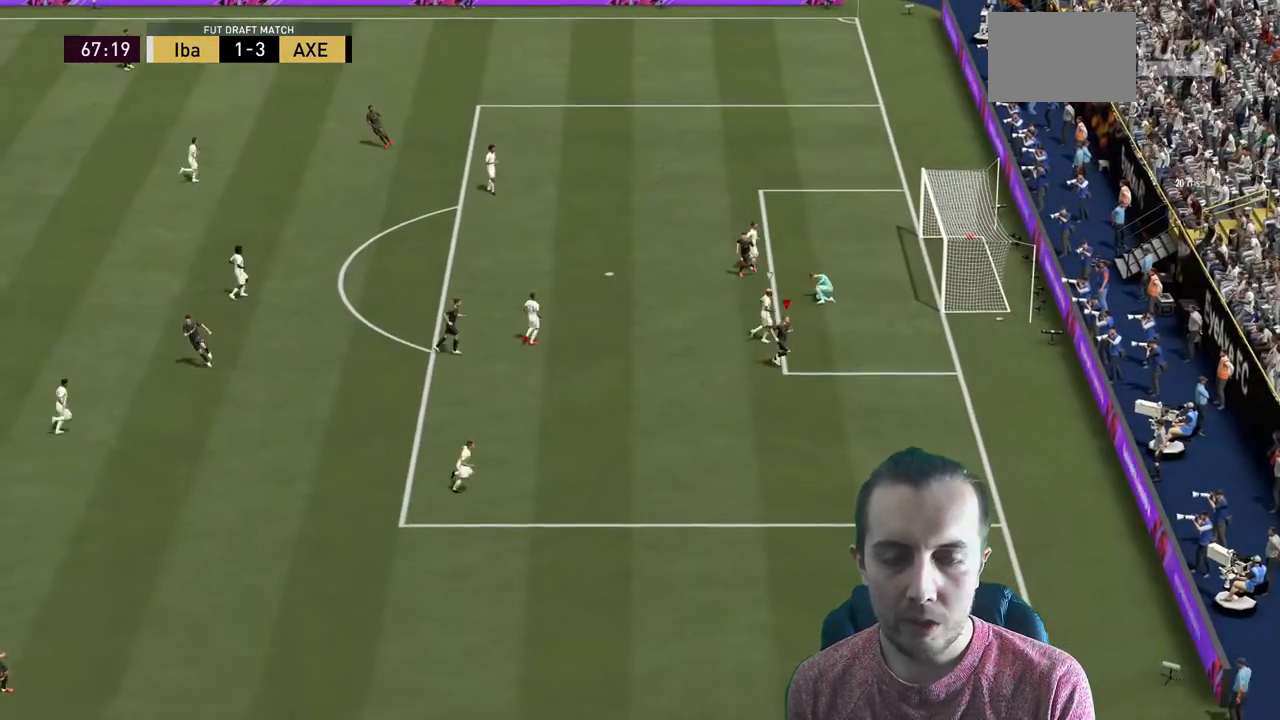
{"buttons": [], "left_stick": "center", "right_stick": "center", "events": [[467, "left_stick", "center"]]}
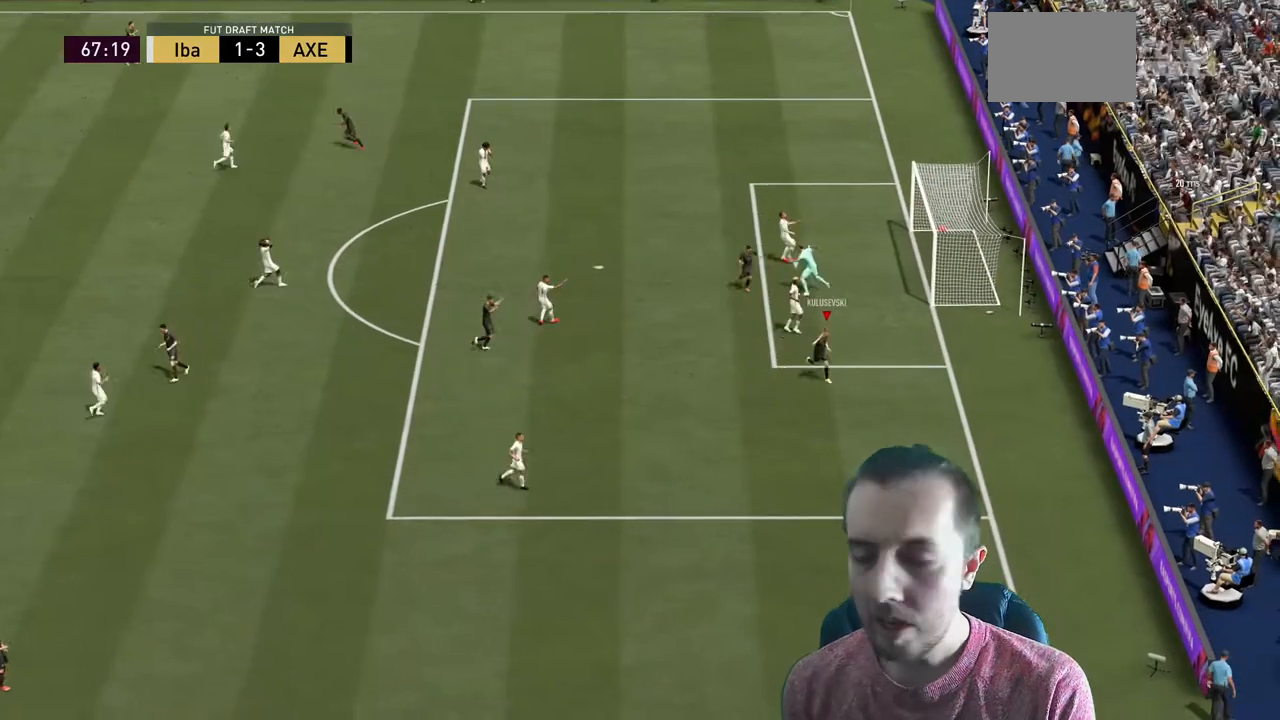
{"buttons": [], "left_stick": "center", "right_stick": "center", "events": []}
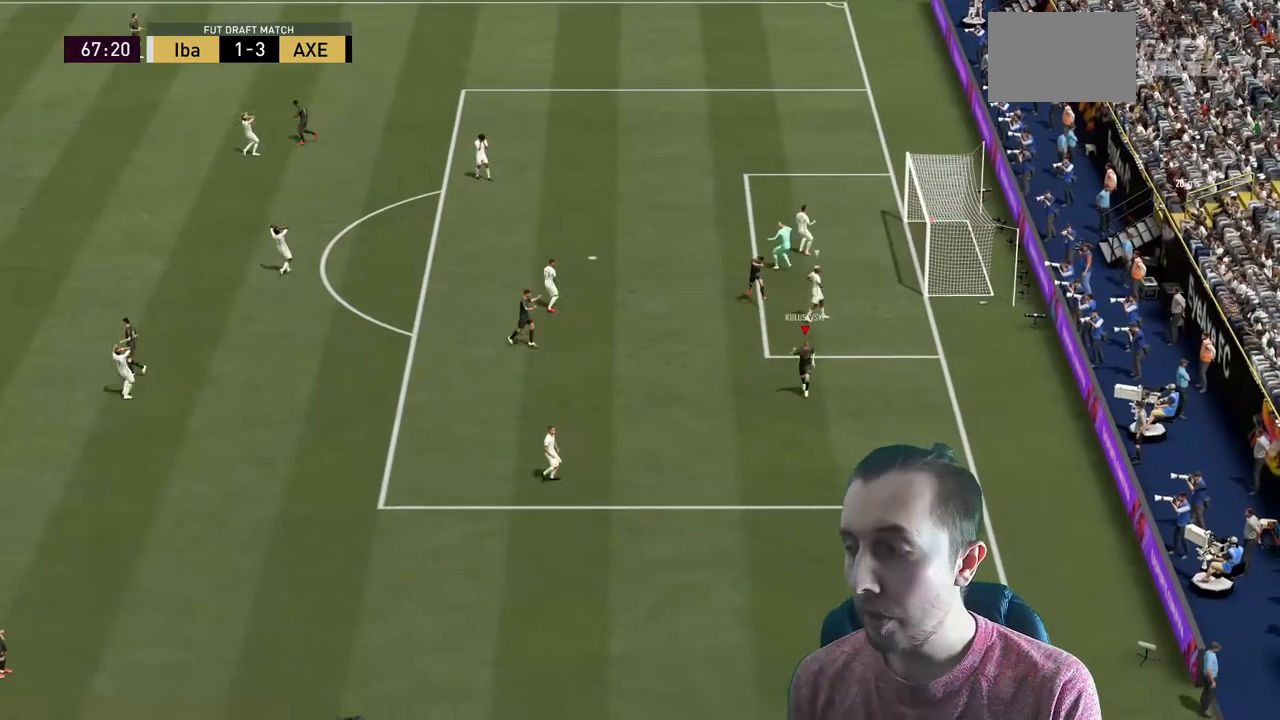
{"buttons": [], "left_stick": "center", "right_stick": "center", "events": []}
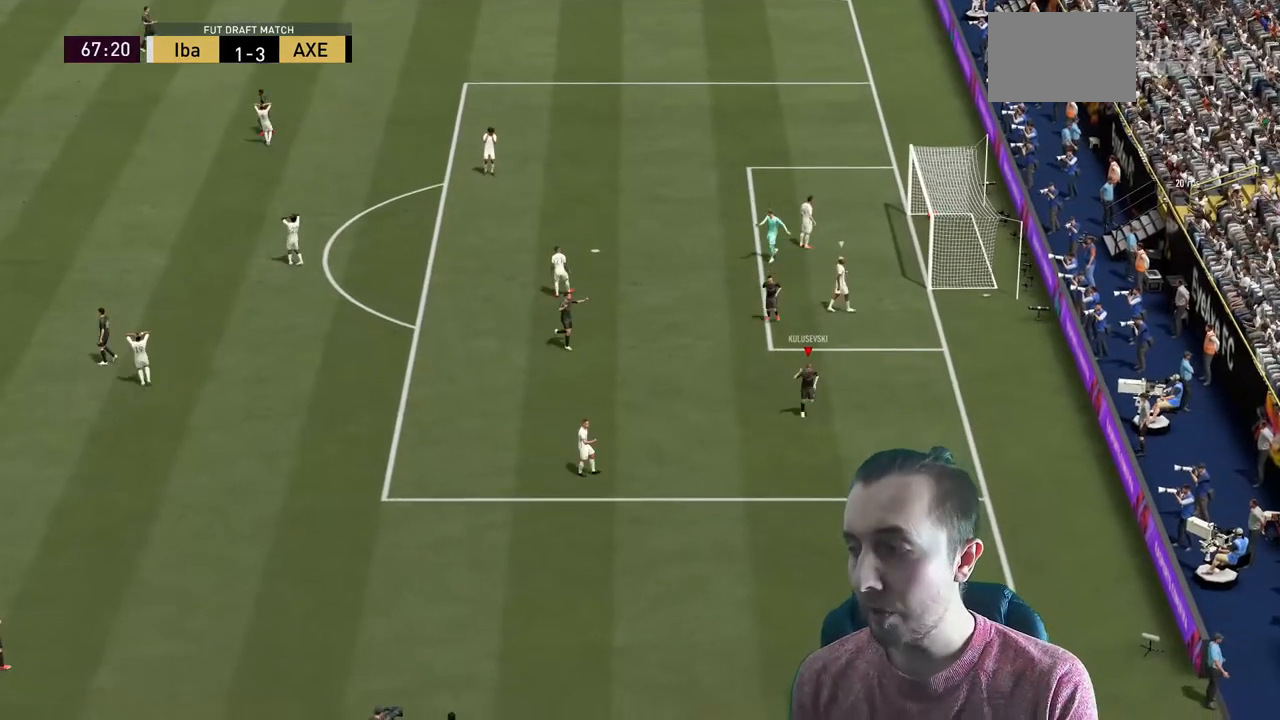
{"buttons": [], "left_stick": "center", "right_stick": "center", "events": []}
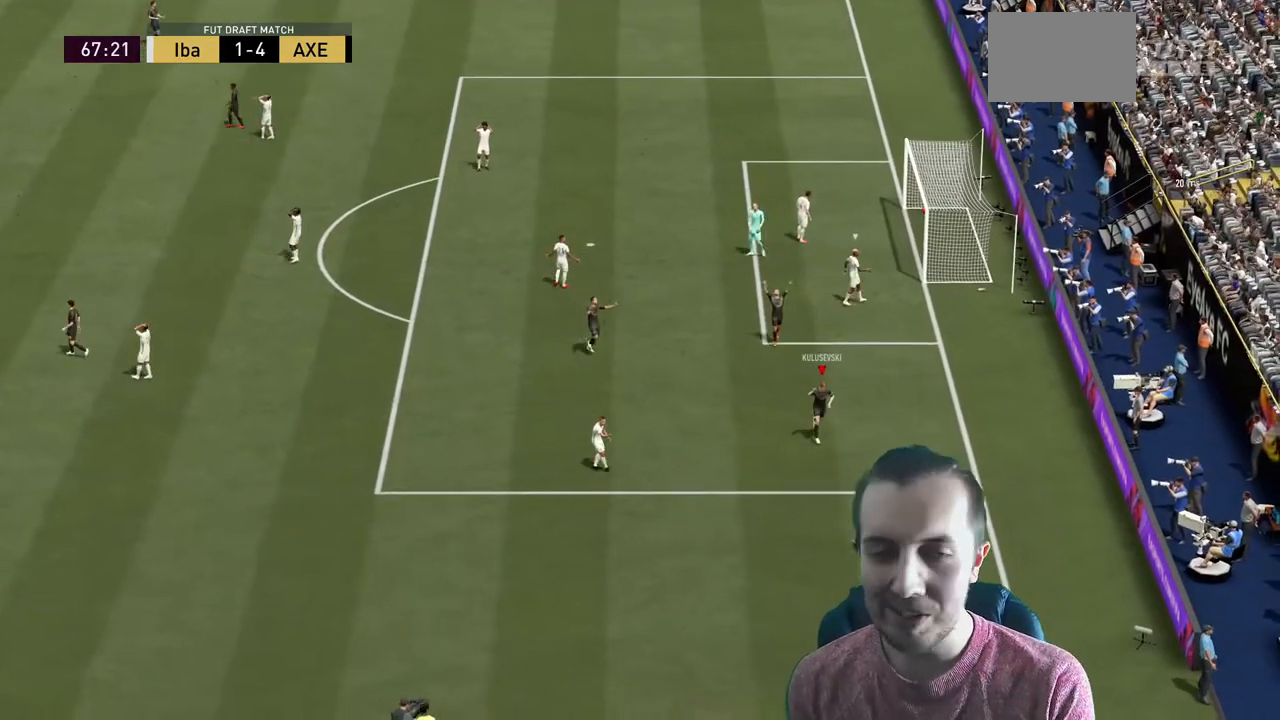
{"buttons": [], "left_stick": "down", "right_stick": "center", "events": [[334, "left_stick", "down"]]}
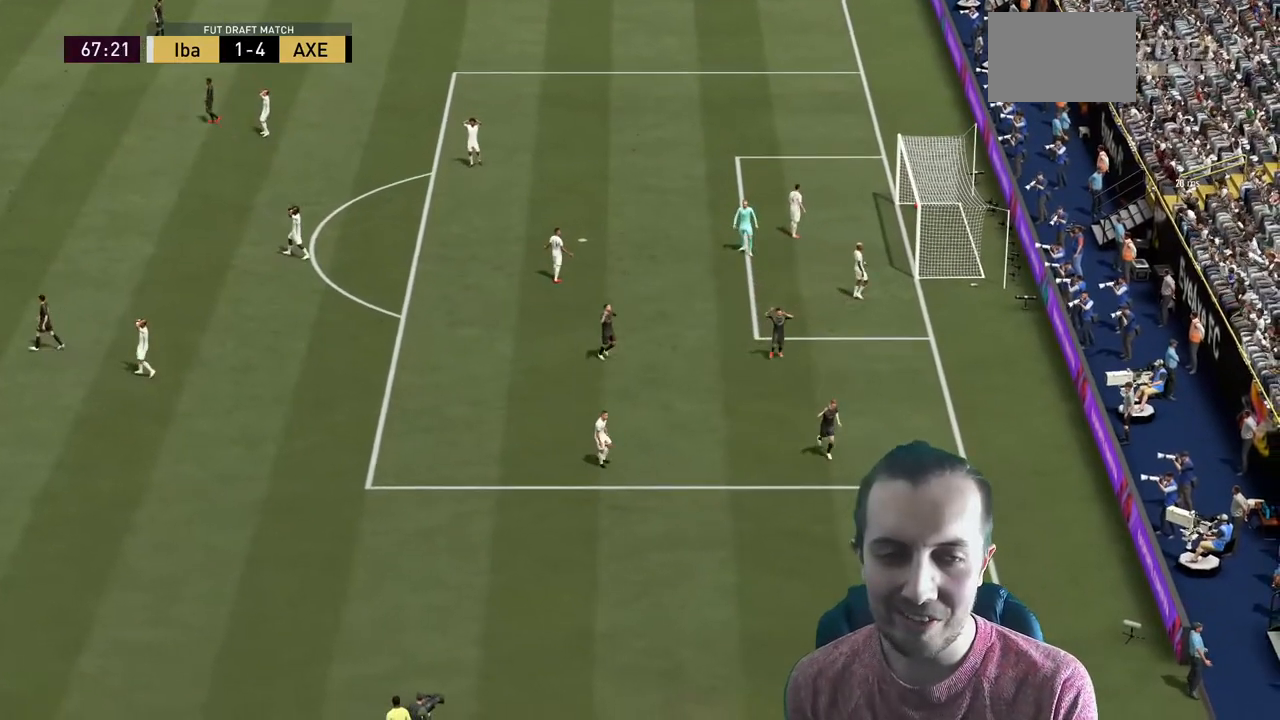
{"buttons": [], "left_stick": "down", "right_stick": "center", "events": []}
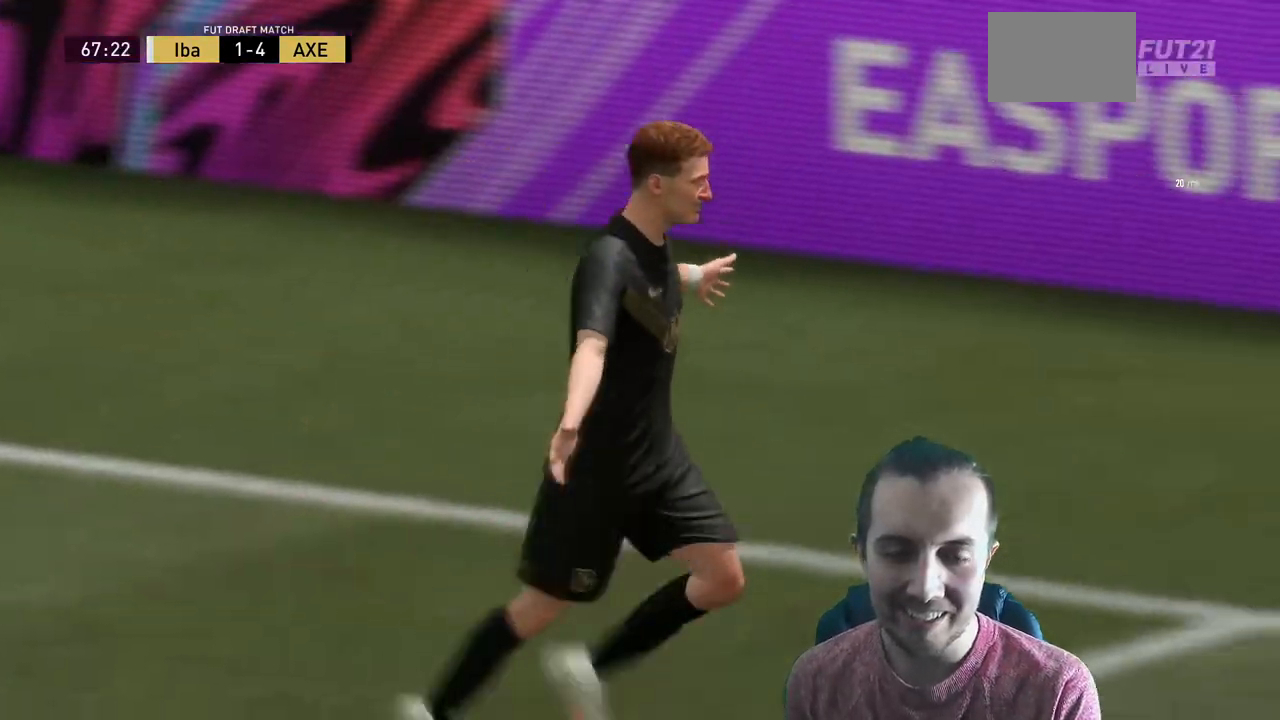
{"buttons": [], "left_stick": "center", "right_stick": "center", "events": [[133, "left_stick", "center"]]}